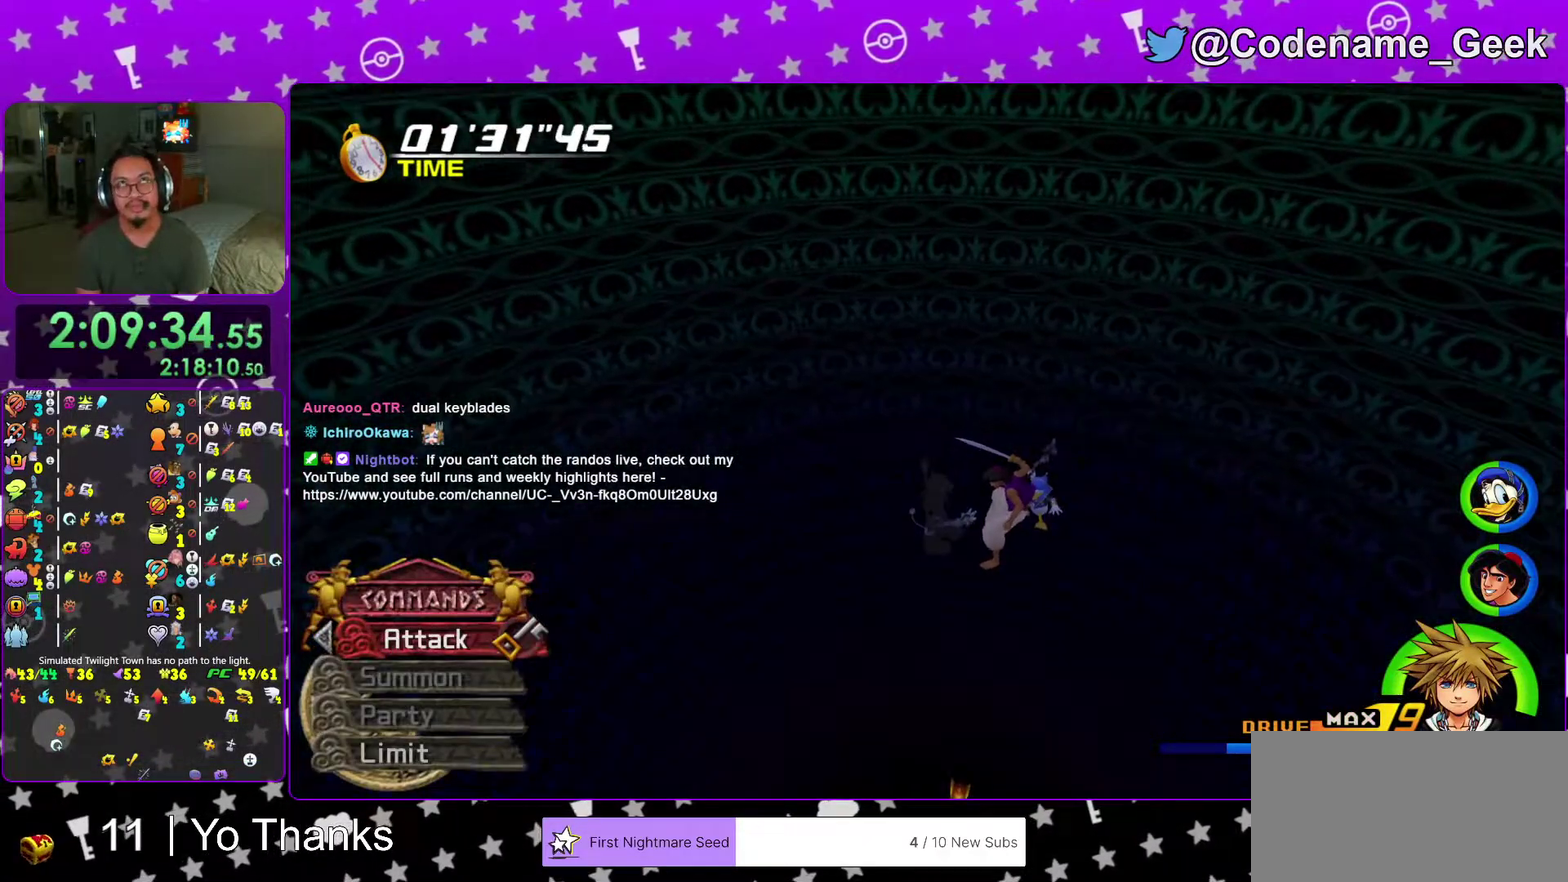
Gameplay with a controller (Nintendo layout); each line is a JSON object with the inputs held at the frame after it (dt_ms = milliseconds from this image to that frame). "events" lists button and stick changes between this image and that frame as [ms after this image, input, new state], when the widget could be followed in between. This overlay highlights the sticks when they move; stick clicks (L3 R3) are not distinguishable. Not read: L3 R3 SELECT START.
{"dt_ms": 501, "buttons": [], "left_stick": "center", "right_stick": "center"}
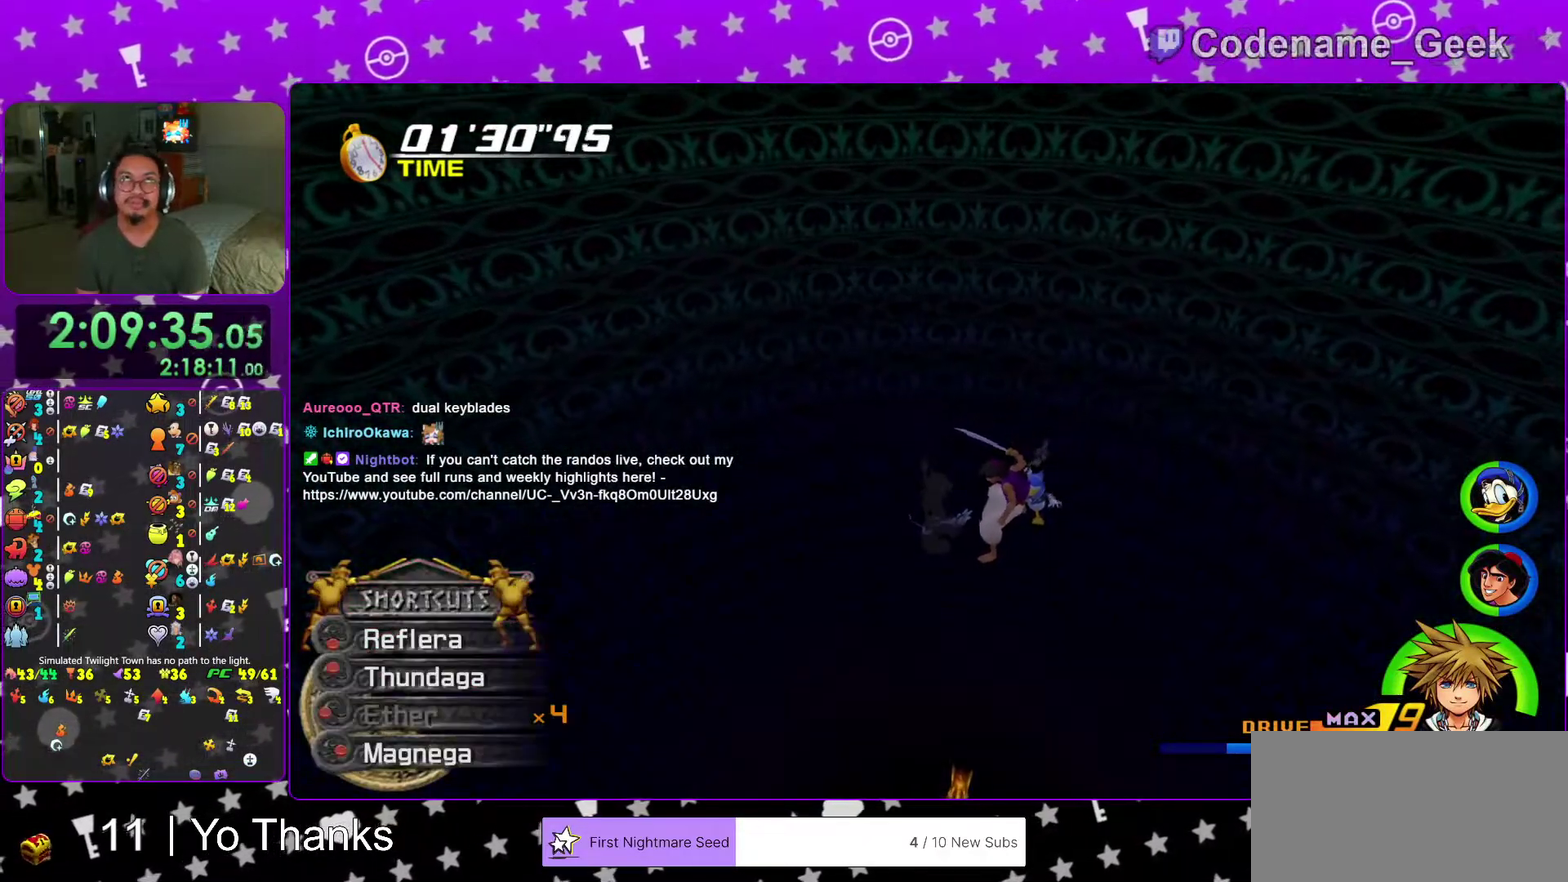
{"dt_ms": 300, "buttons": [], "left_stick": "center", "right_stick": "center"}
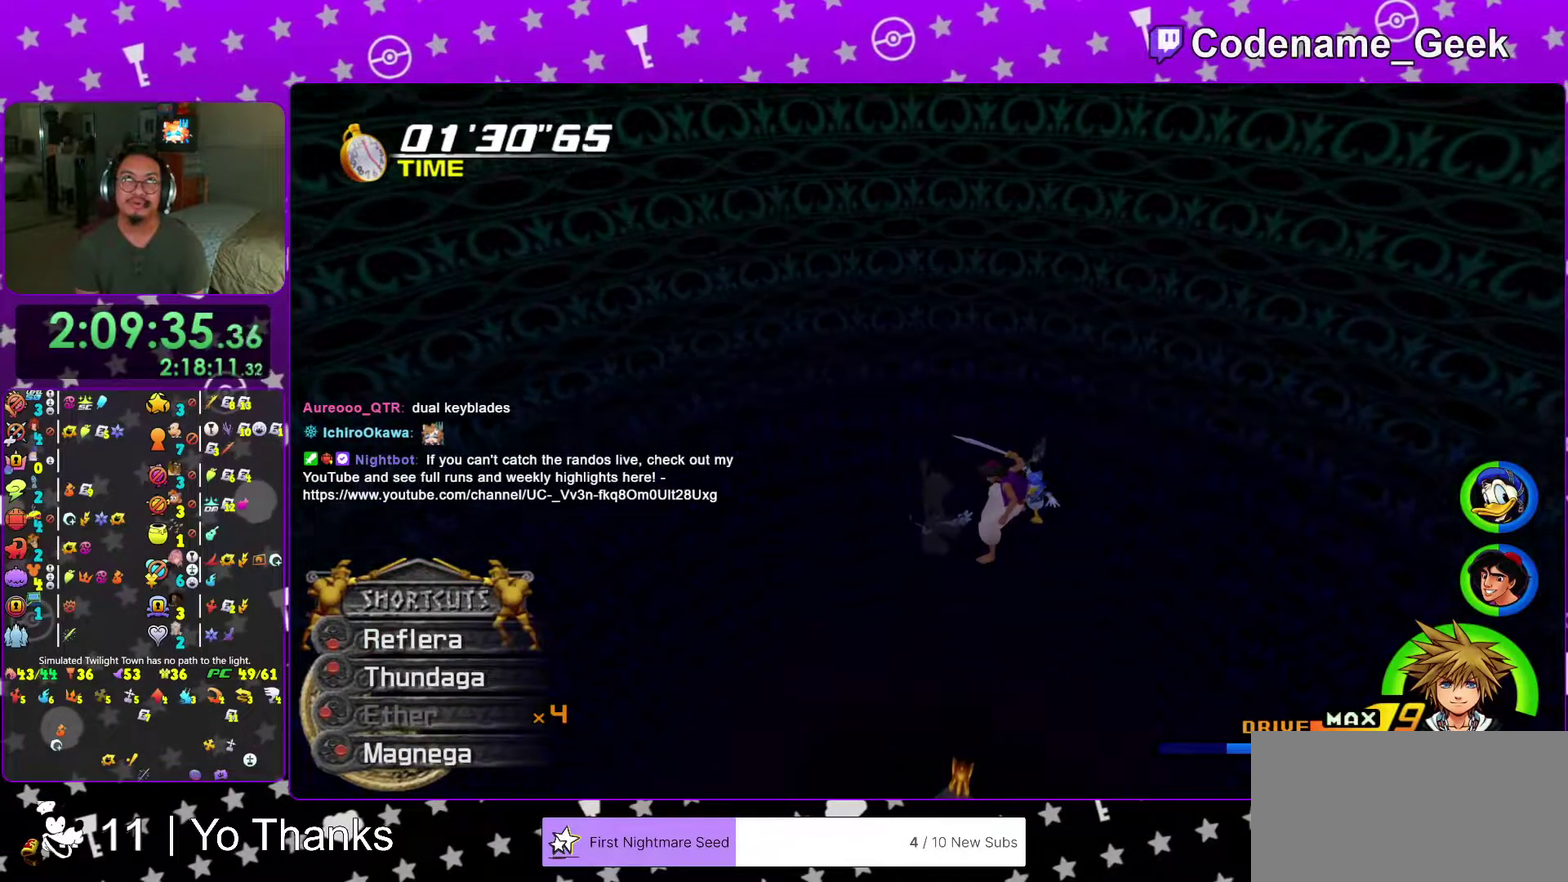
{"dt_ms": 884, "buttons": [], "left_stick": "up-right", "right_stick": "center"}
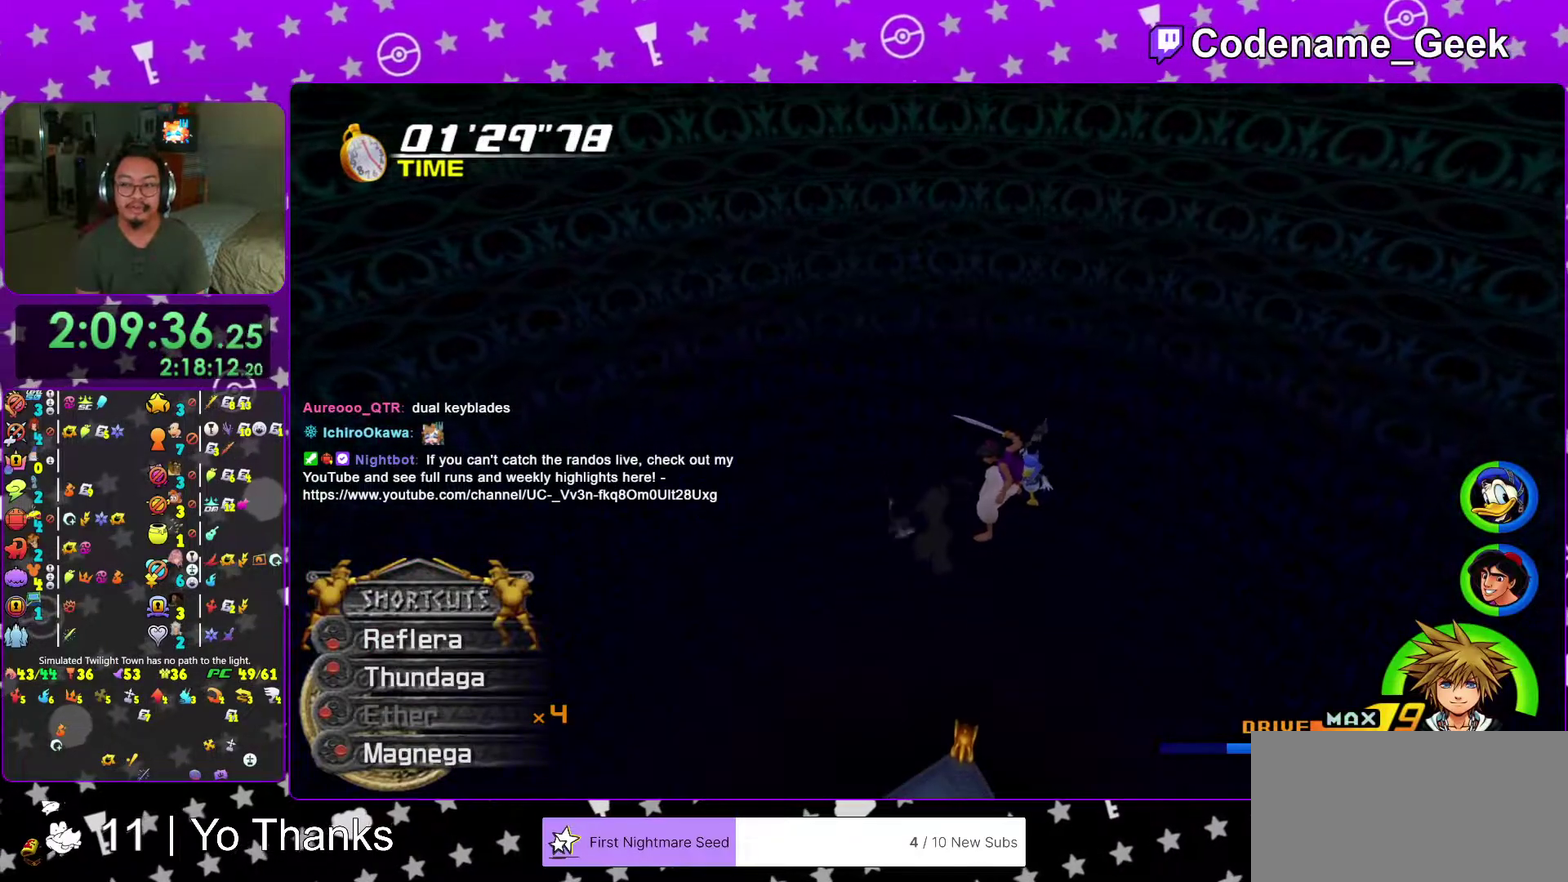
{"dt_ms": 301, "buttons": [], "left_stick": "center", "right_stick": "center", "events": [[34, "left_stick", "up"], [201, "left_stick", "center"]]}
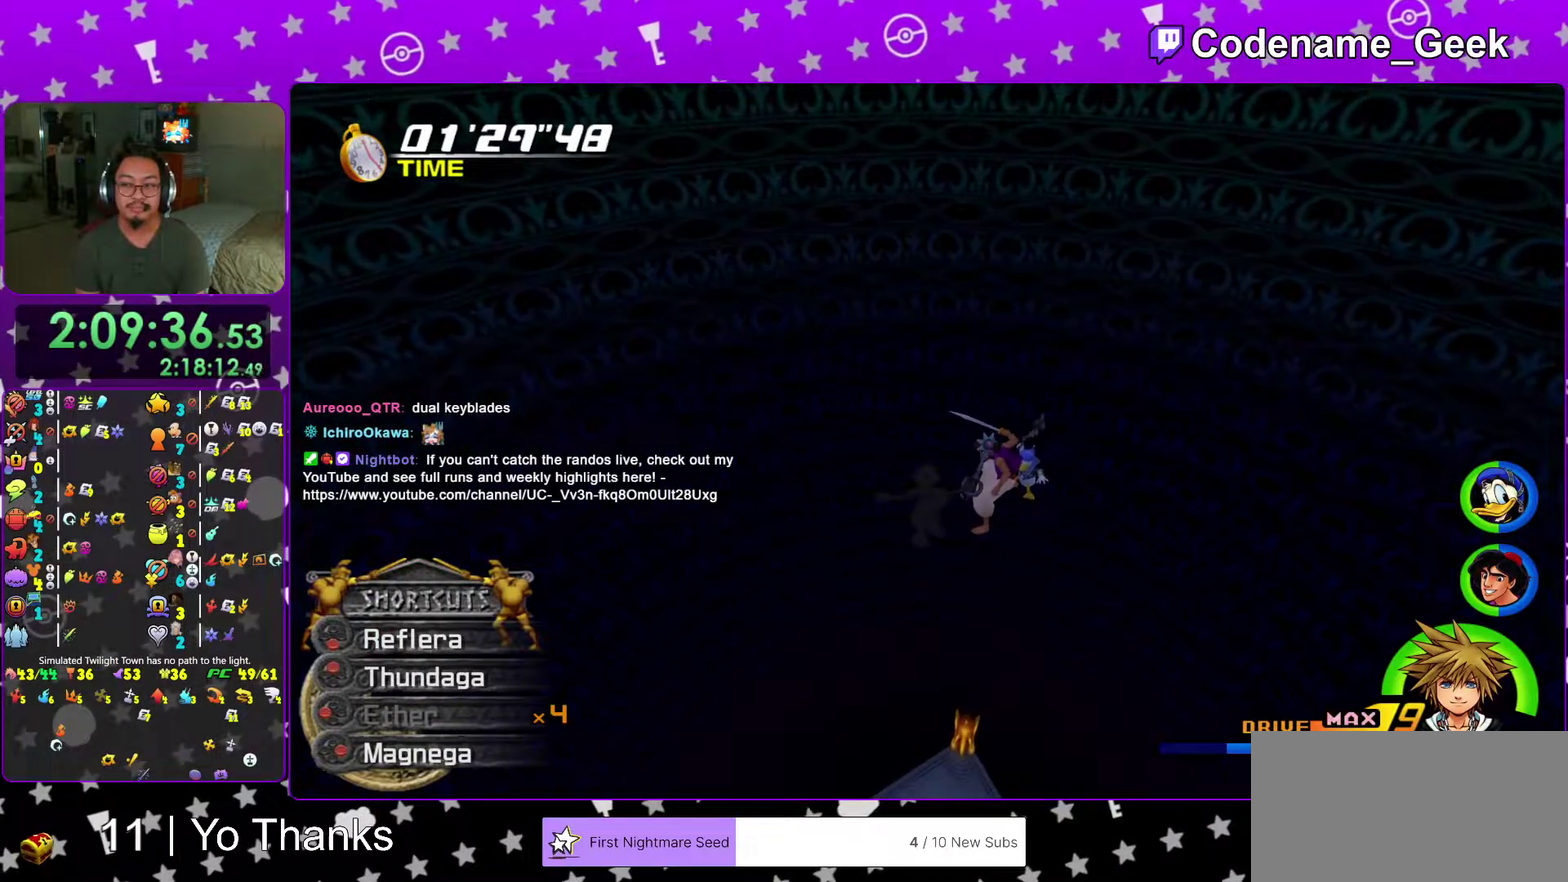
{"dt_ms": 700, "buttons": [], "left_stick": "center", "right_stick": "center", "events": [[267, "right_stick", "down-right"], [400, "right_stick", "center"]]}
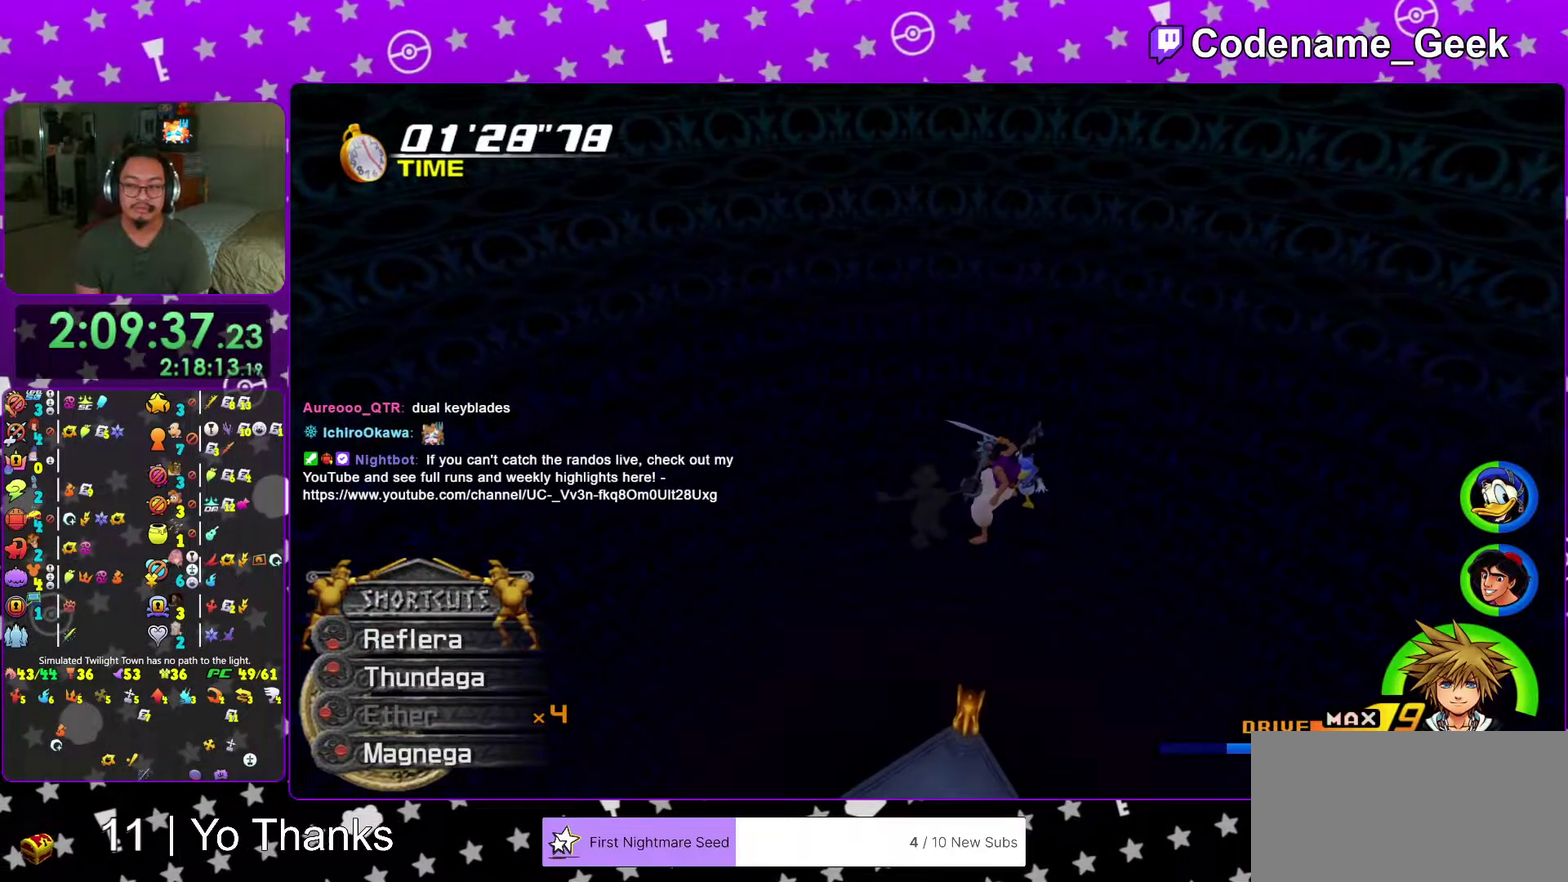
{"dt_ms": 301, "buttons": [], "left_stick": "center", "right_stick": "center", "events": []}
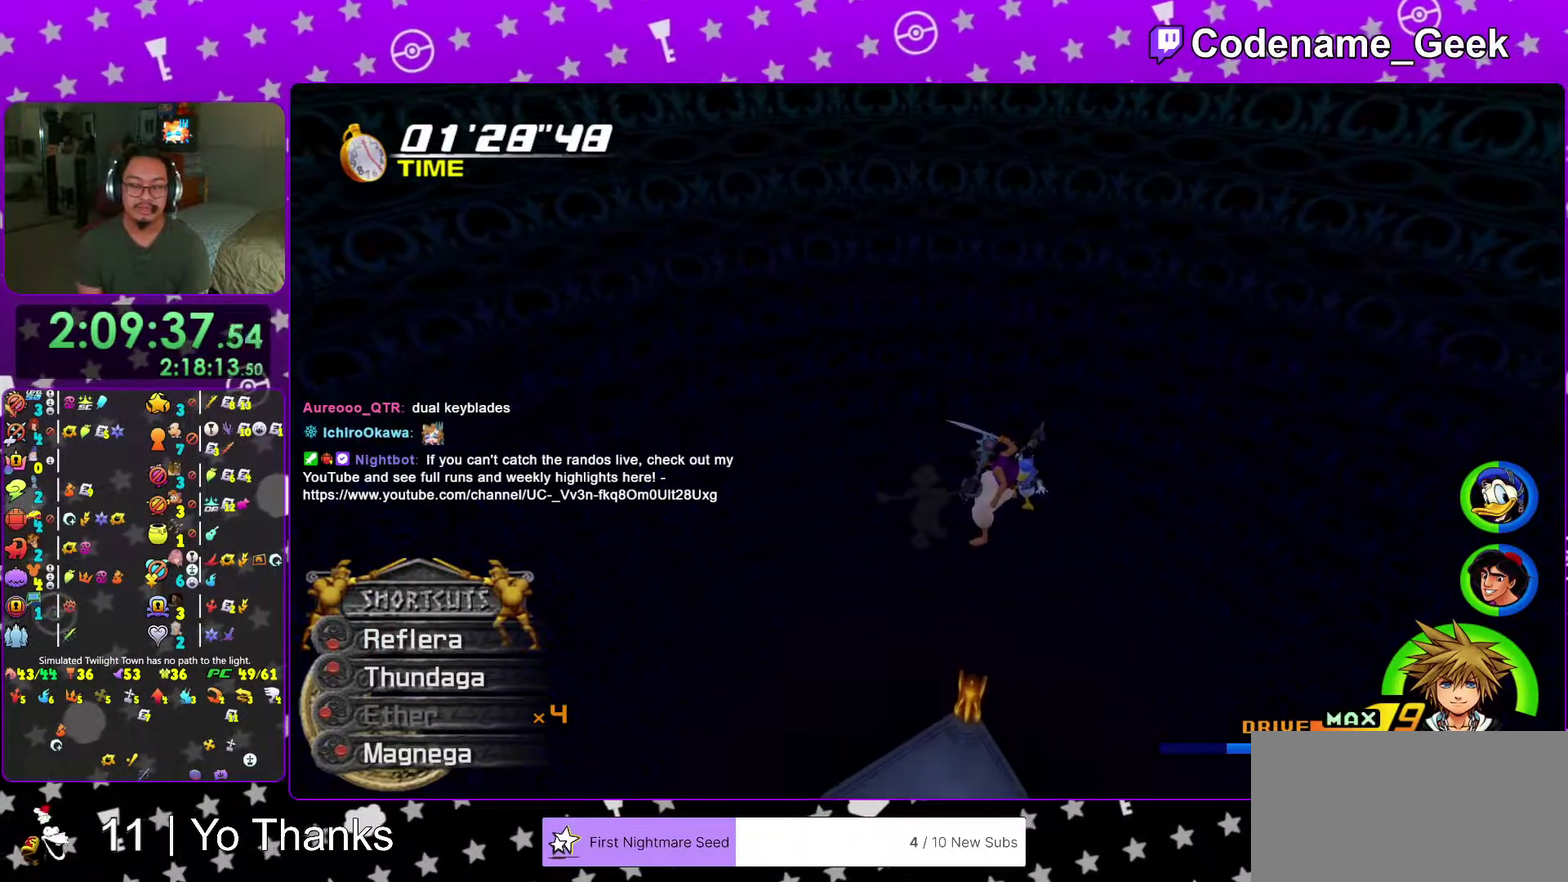
{"dt_ms": 700, "buttons": [], "left_stick": "center", "right_stick": "center", "events": []}
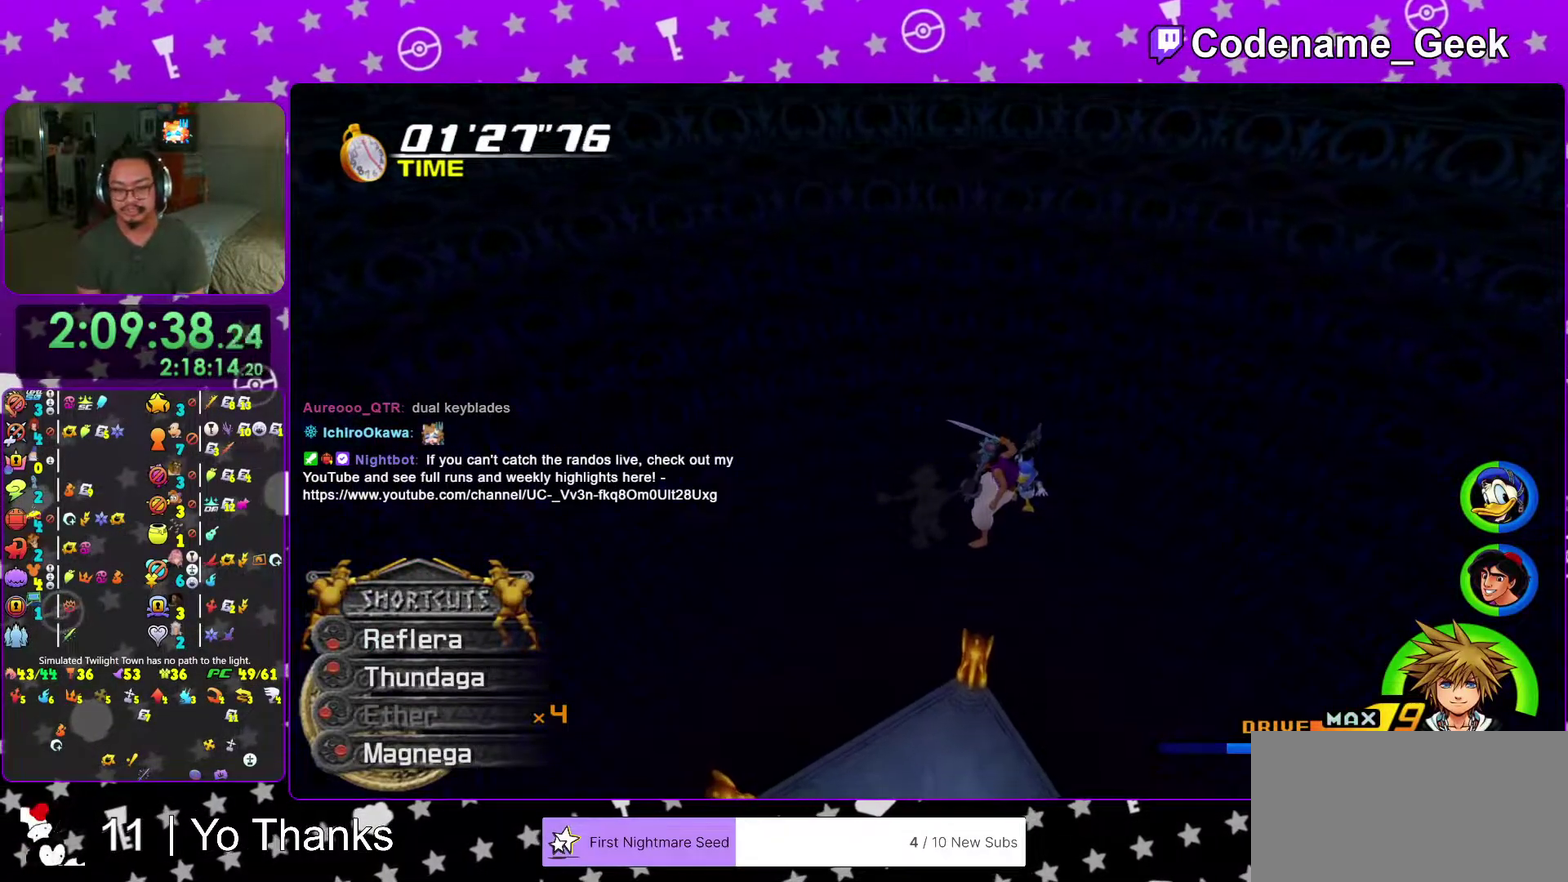
{"dt_ms": 301, "buttons": [], "left_stick": "center", "right_stick": "center"}
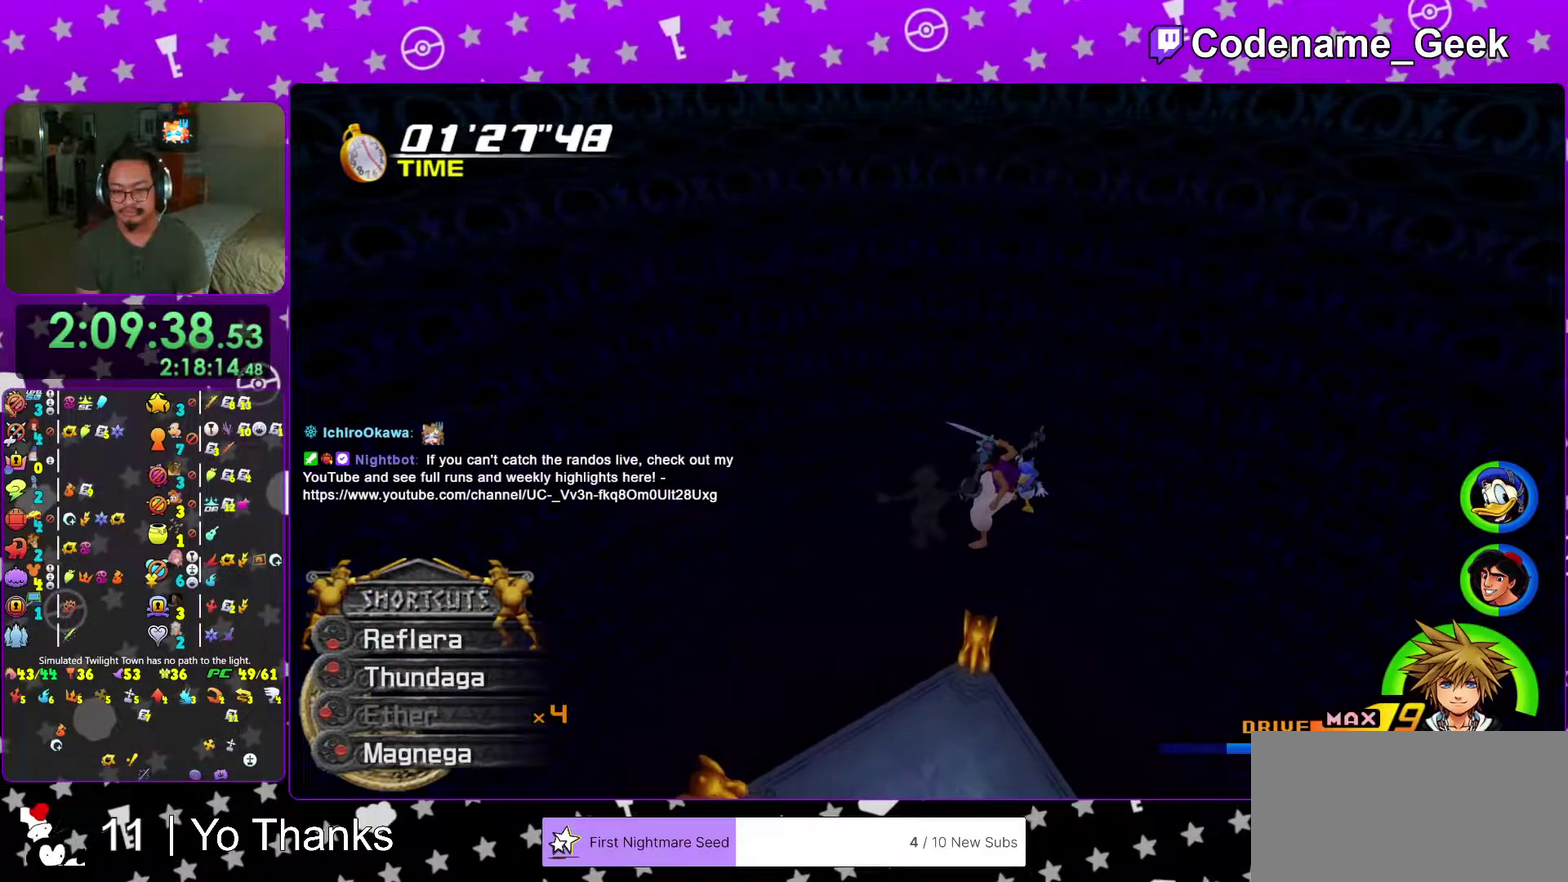
{"dt_ms": 500, "buttons": [], "left_stick": "center", "right_stick": "center"}
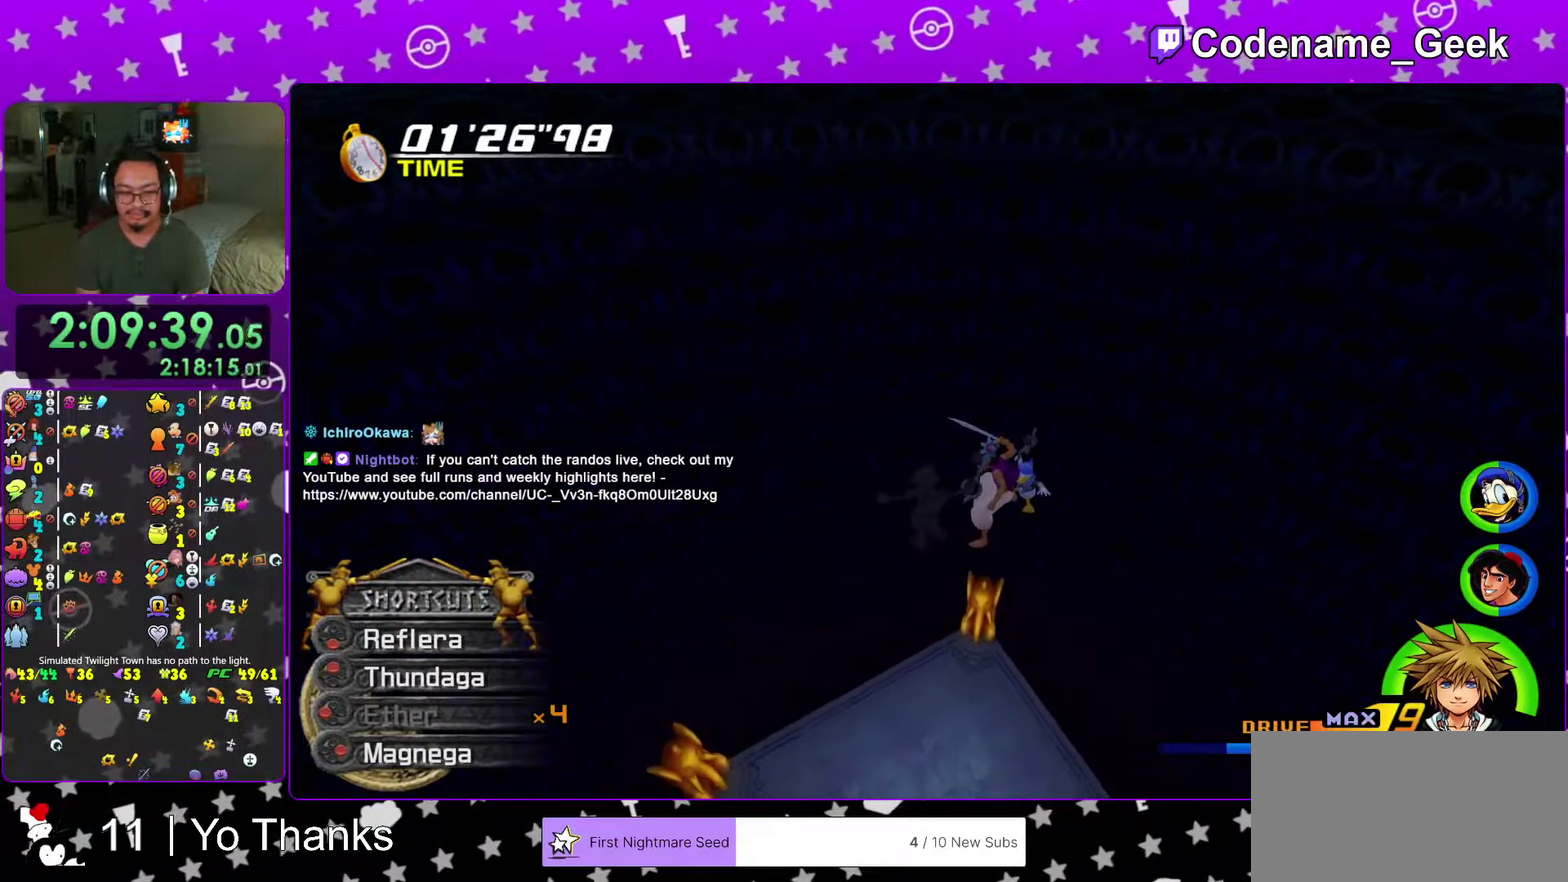
{"dt_ms": 401, "buttons": [], "left_stick": "center", "right_stick": "center", "events": []}
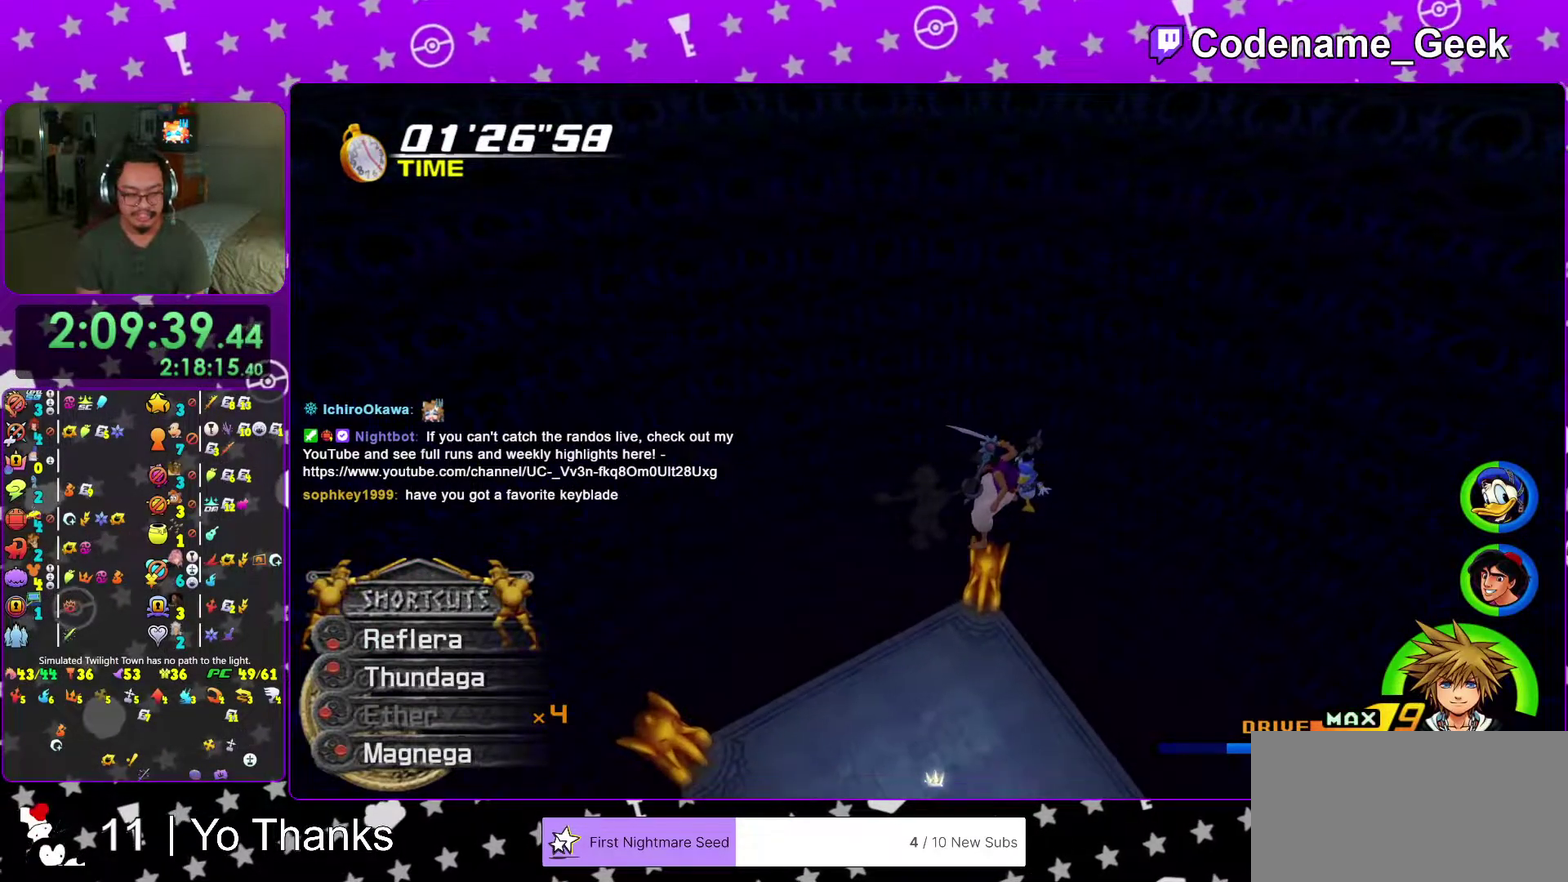
{"dt_ms": 600, "buttons": [], "left_stick": "down", "right_stick": "center", "events": [[400, "left_stick", "down"]]}
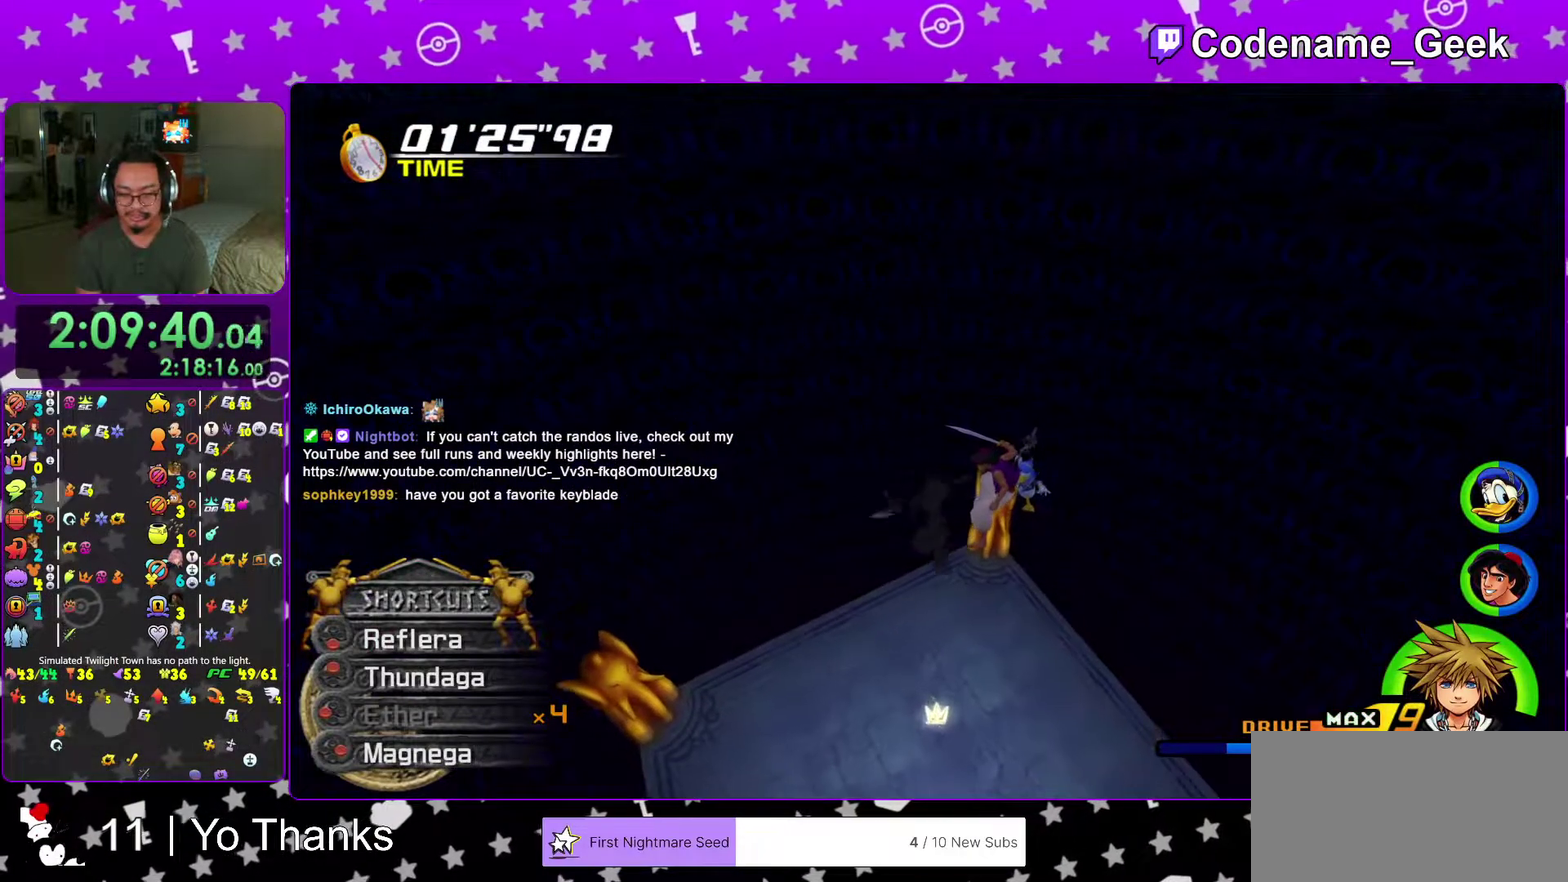
{"dt_ms": 401, "buttons": [], "left_stick": "center", "right_stick": "center", "events": [[117, "left_stick", "center"]]}
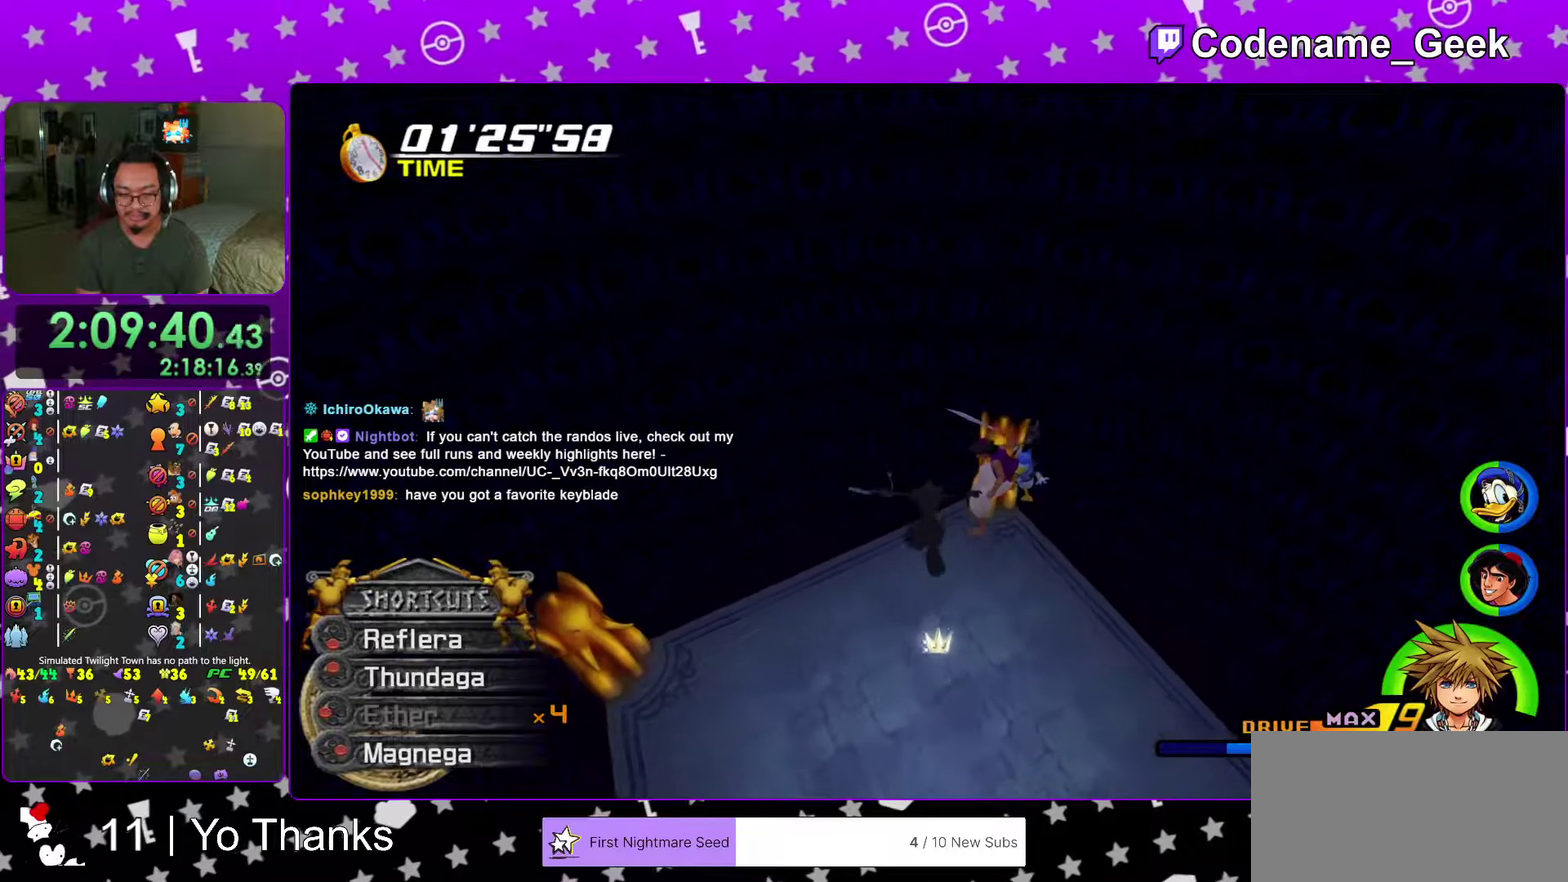
{"dt_ms": 600, "buttons": [], "left_stick": "center", "right_stick": "center", "events": [[66, "left_stick", "up"], [400, "left_stick", "center"]]}
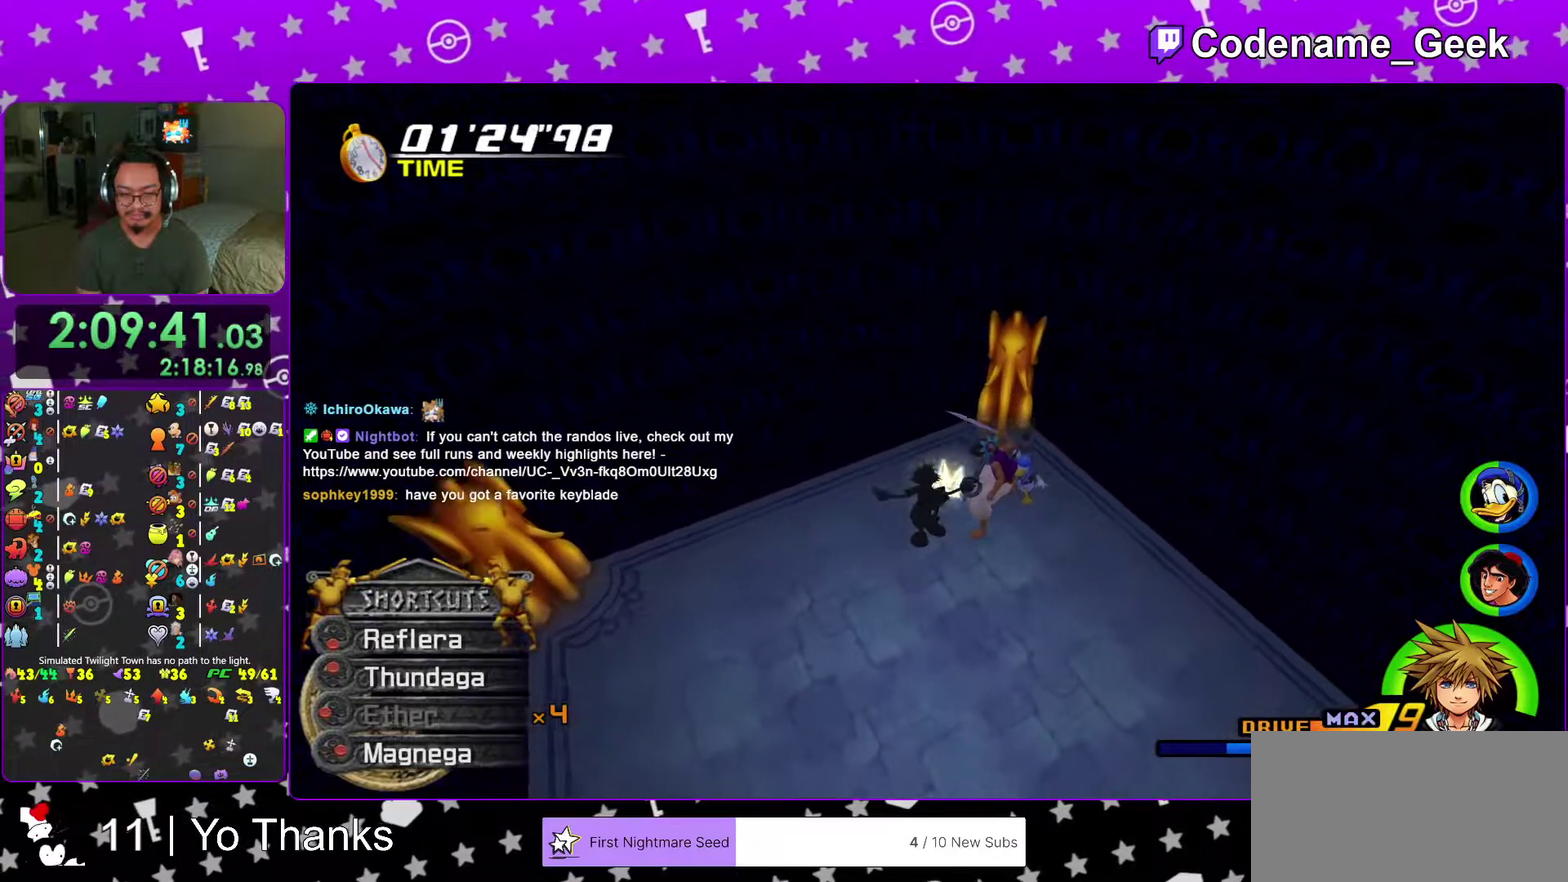
{"dt_ms": 301, "buttons": [], "left_stick": "up-right", "right_stick": "down", "events": [[67, "left_stick", "right"], [134, "left_stick", "up-right"], [301, "right_stick", "down"]]}
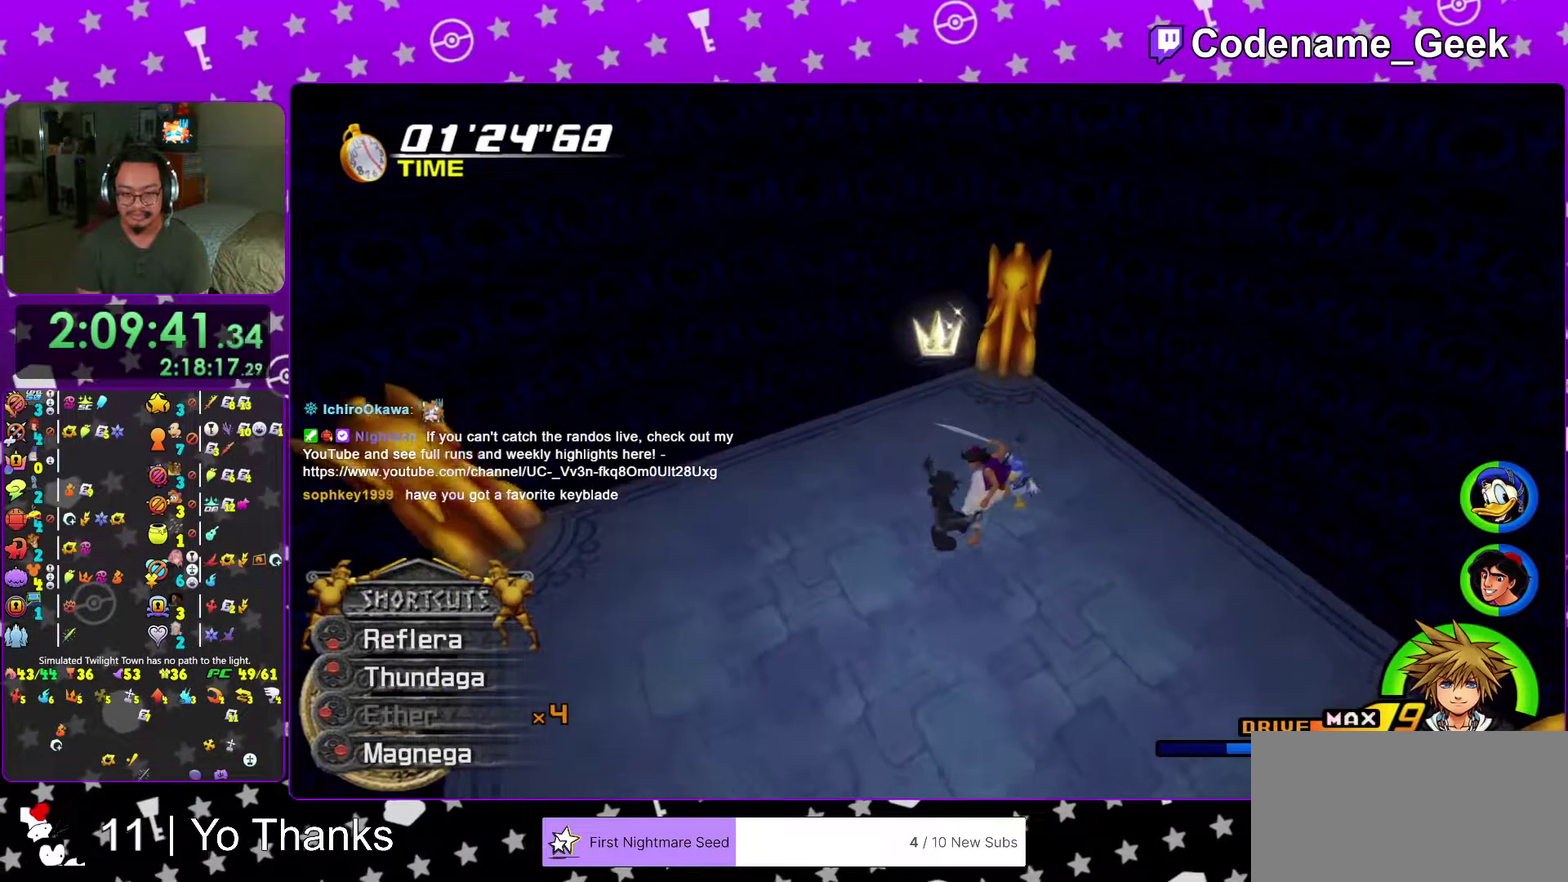
{"dt_ms": 700, "buttons": [], "left_stick": "left", "right_stick": "center"}
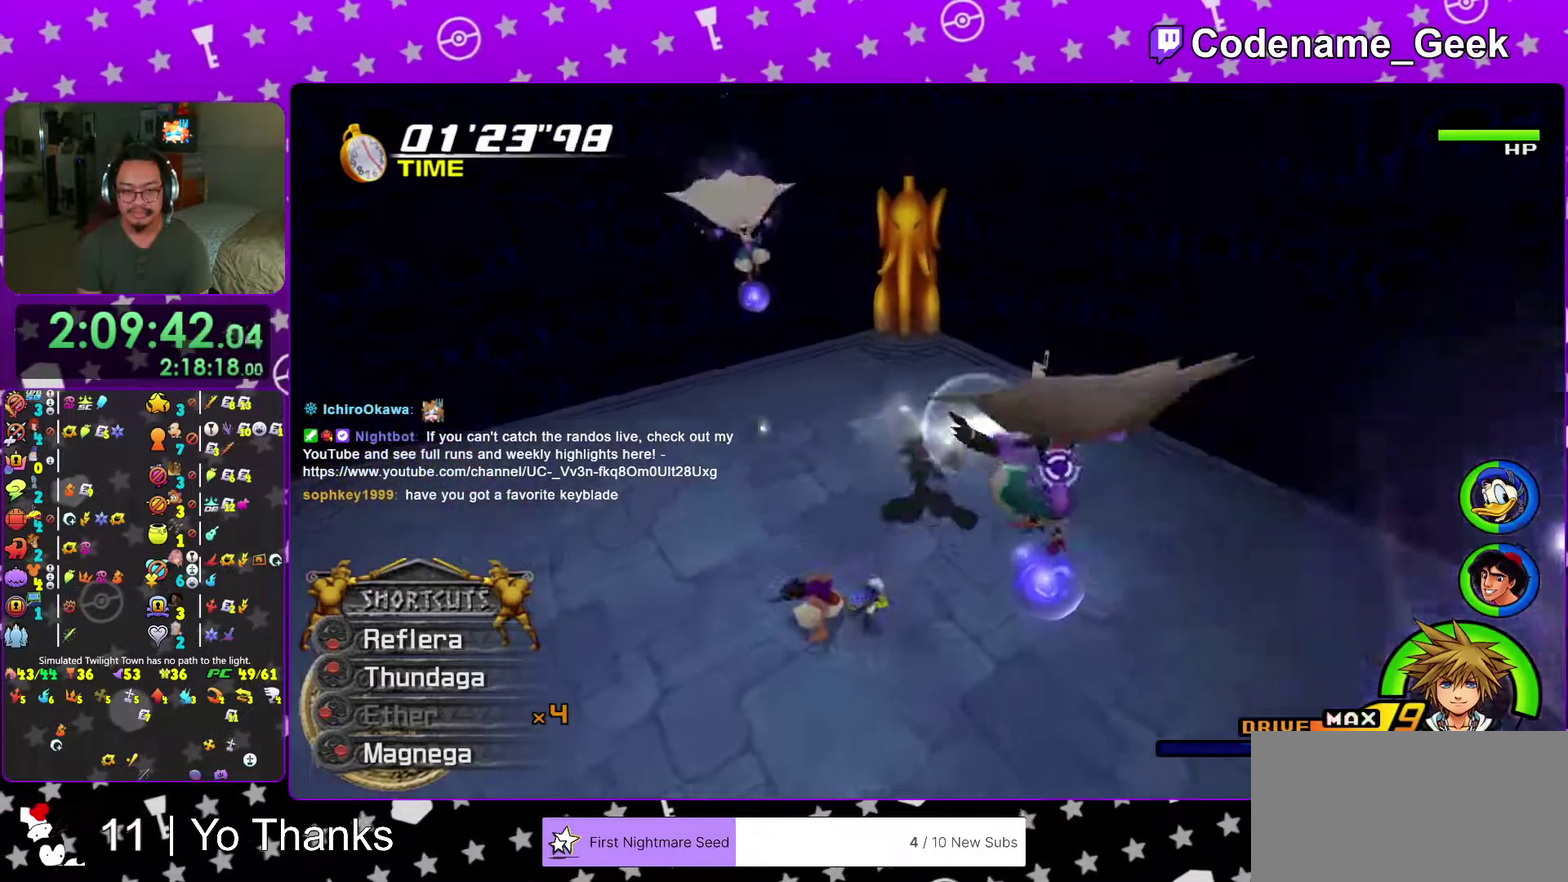
{"dt_ms": 301, "buttons": [], "left_stick": "up-left", "right_stick": "center", "events": [[50, "X", "down"], [134, "X", "up"], [167, "right_stick", "down"], [217, "left_stick", "up-left"], [284, "right_stick", "center"]]}